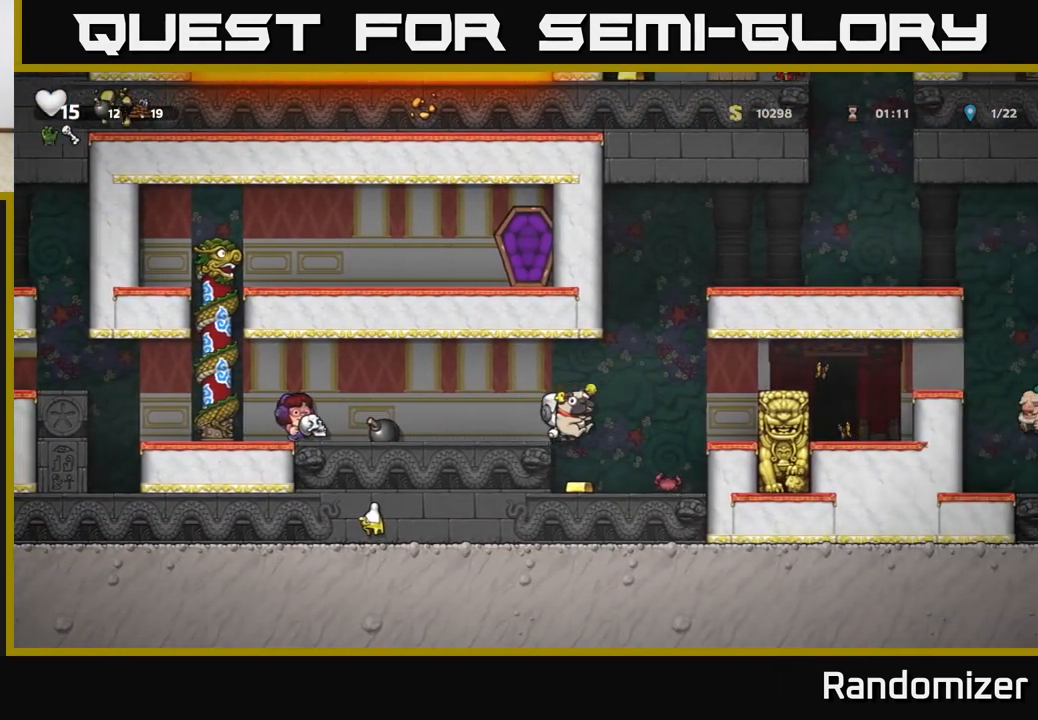
Gameplay with a controller (Xbox layout); each line is a JSON object with the inputs held at the frame after it. "events" lists button and stick changes between this image and that frame as [ms after this image, input, new state], when the widget could be followed in between. Not read: right_stick.
{"buttons": [], "left_stick": "center", "events": [[383, "A", "up"], [383, "left_stick", "center"]]}
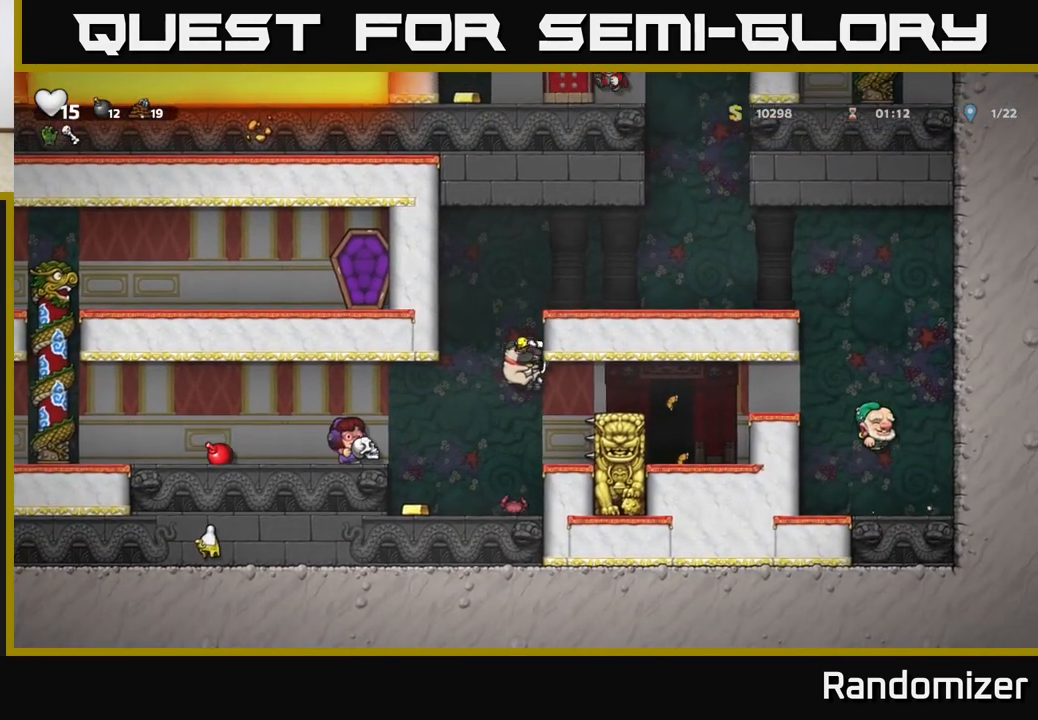
{"buttons": [], "left_stick": "left", "events": [[17, "left_stick", "left"], [233, "A", "down"], [367, "A", "up"]]}
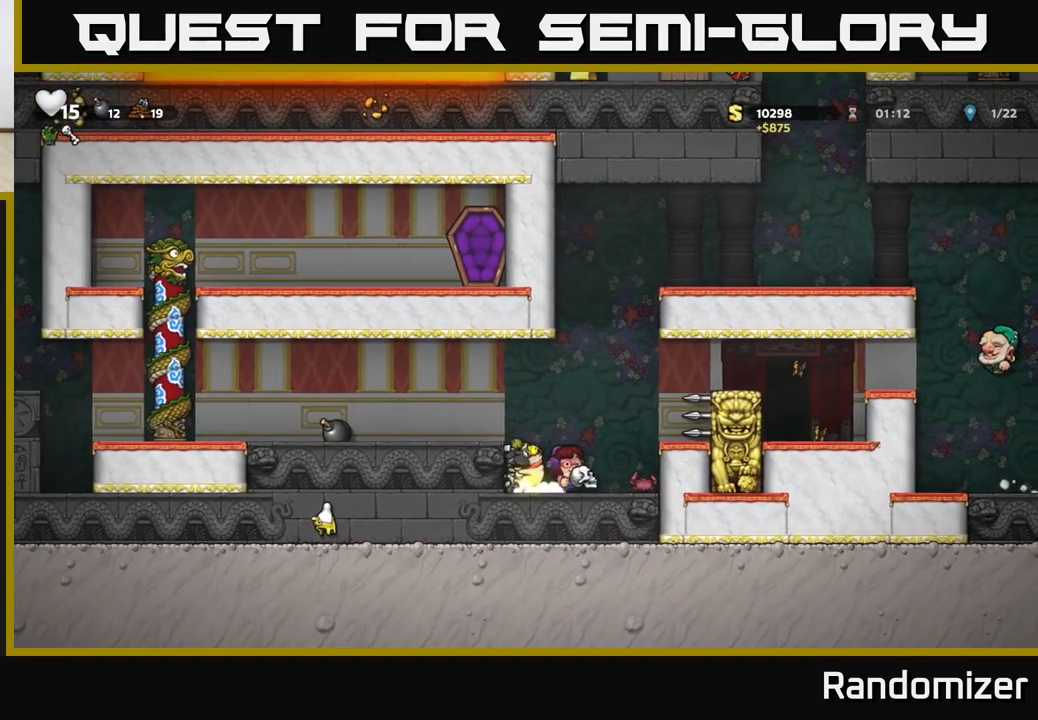
{"buttons": [], "left_stick": "center", "events": [[33, "left_stick", "center"]]}
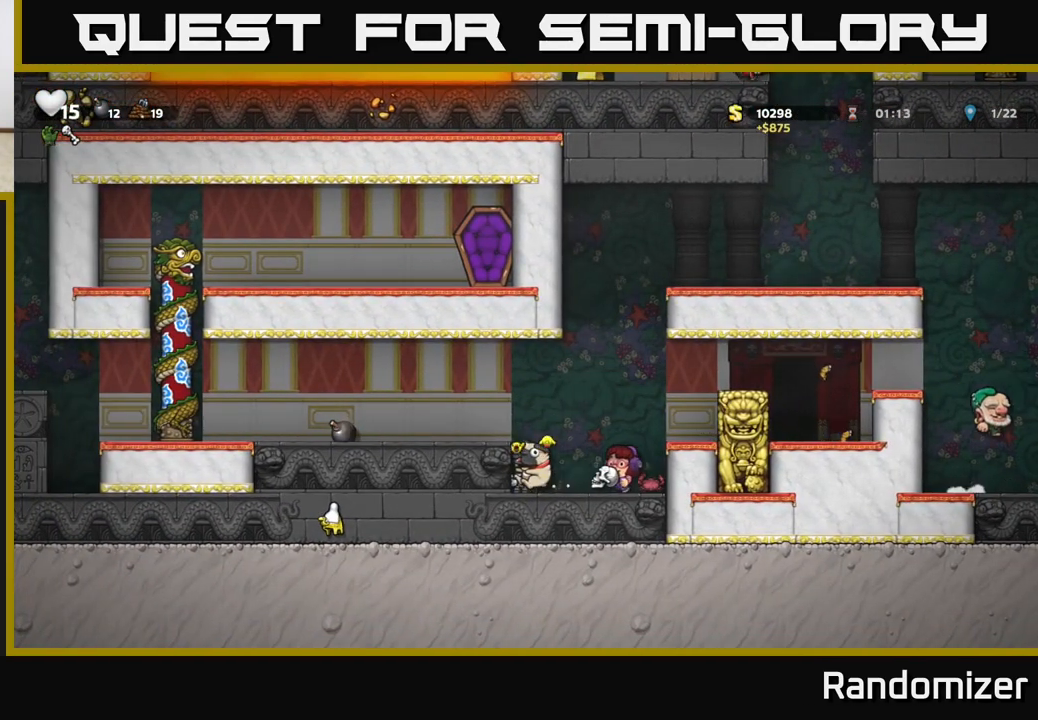
{"buttons": [], "left_stick": "center", "events": []}
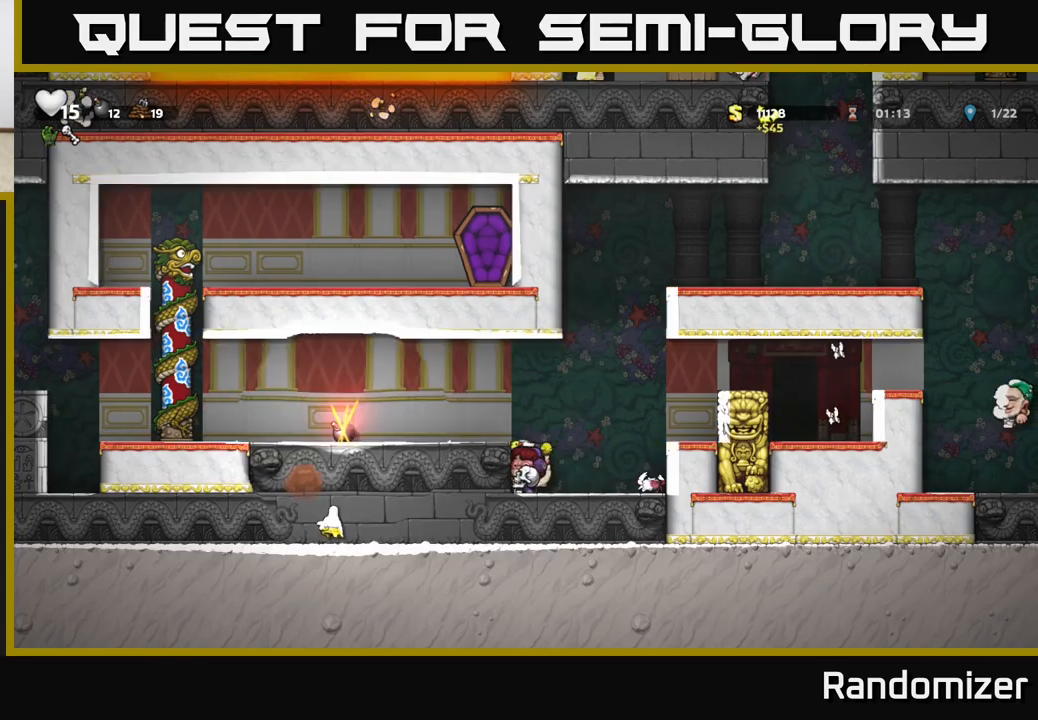
{"buttons": [], "left_stick": "left", "events": [[200, "A", "down"], [217, "left_stick", "left"], [417, "A", "up"]]}
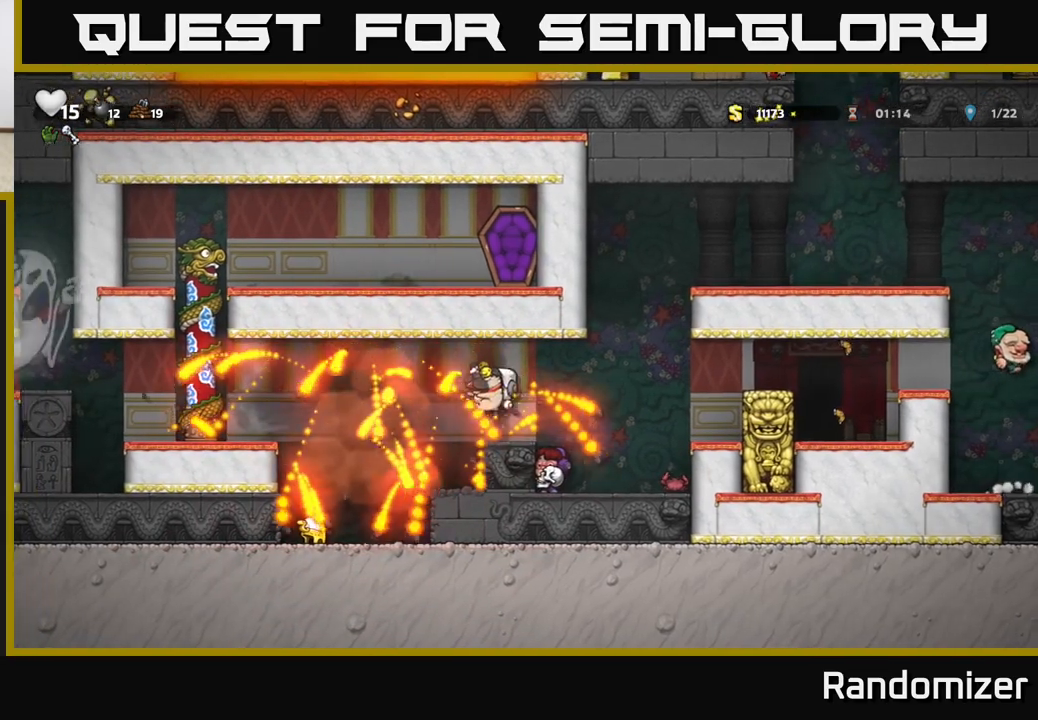
{"buttons": ["A"], "left_stick": "right", "events": [[333, "left_stick", "up"], [383, "left_stick", "right"], [400, "A", "down"]]}
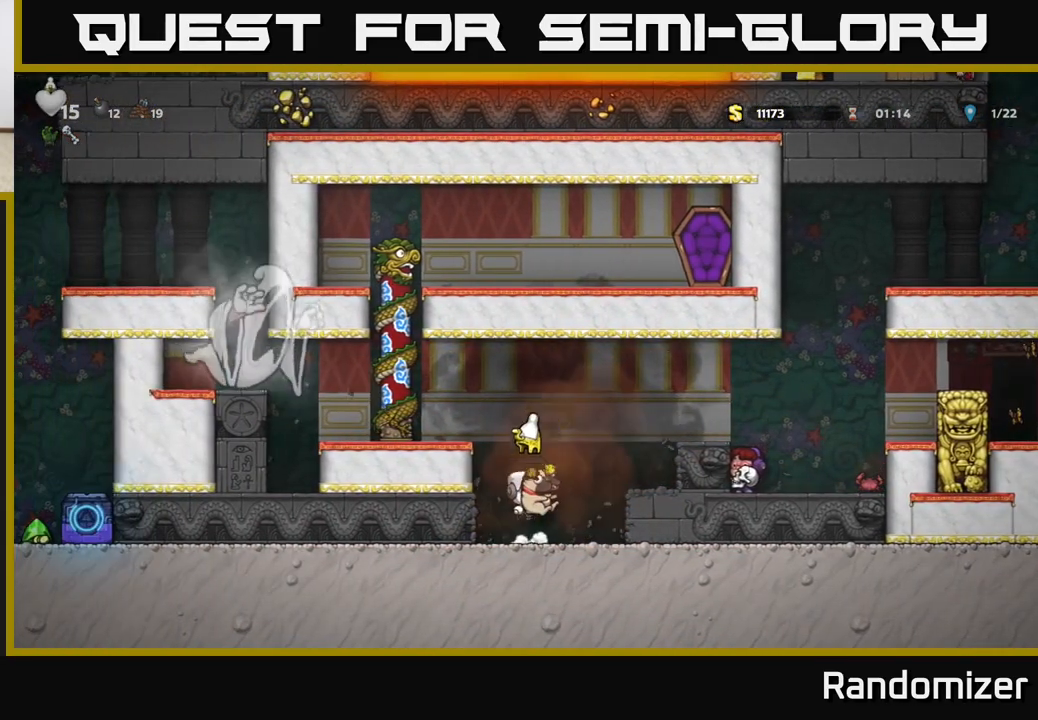
{"buttons": [], "left_stick": "right", "events": [[183, "A", "up"], [383, "A", "down"], [483, "A", "up"]]}
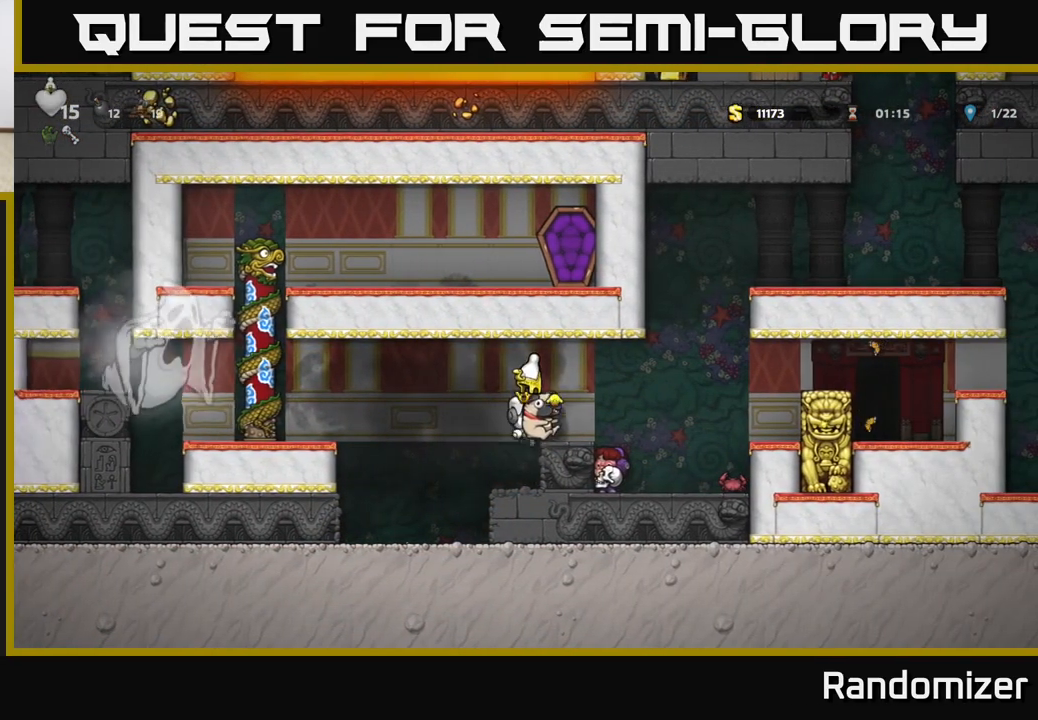
{"buttons": [], "left_stick": "right", "events": [[83, "left_stick", "center"], [317, "left_stick", "right"], [333, "A", "down"], [417, "A", "up"]]}
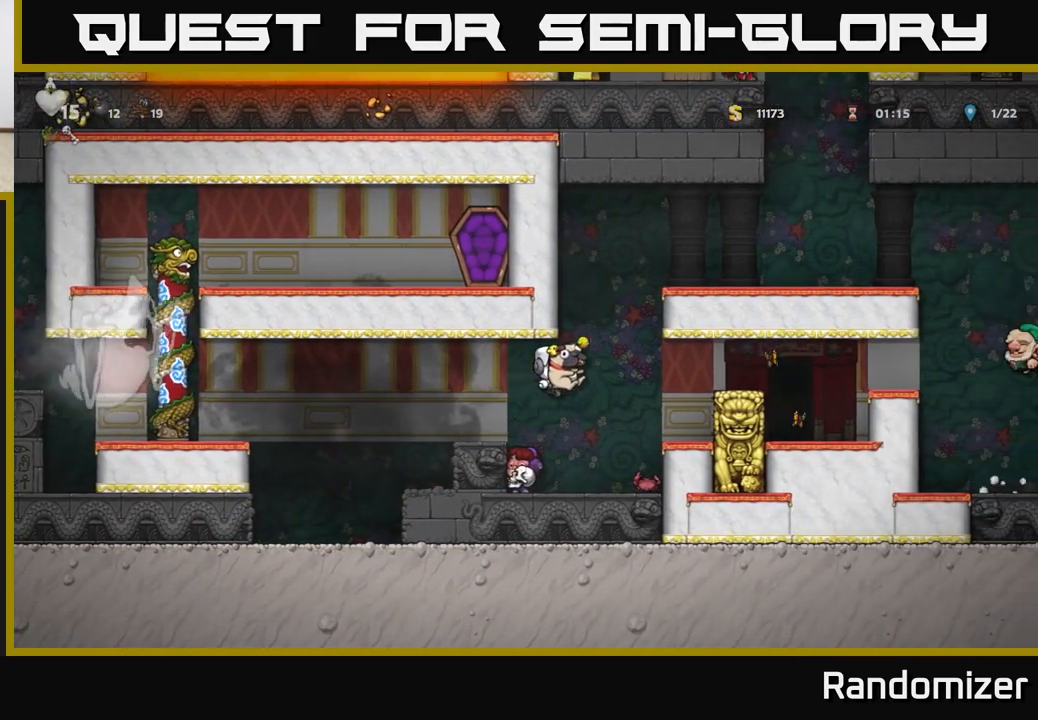
{"buttons": [], "left_stick": "center", "events": [[117, "left_stick", "center"], [183, "left_stick", "left"], [383, "left_stick", "center"]]}
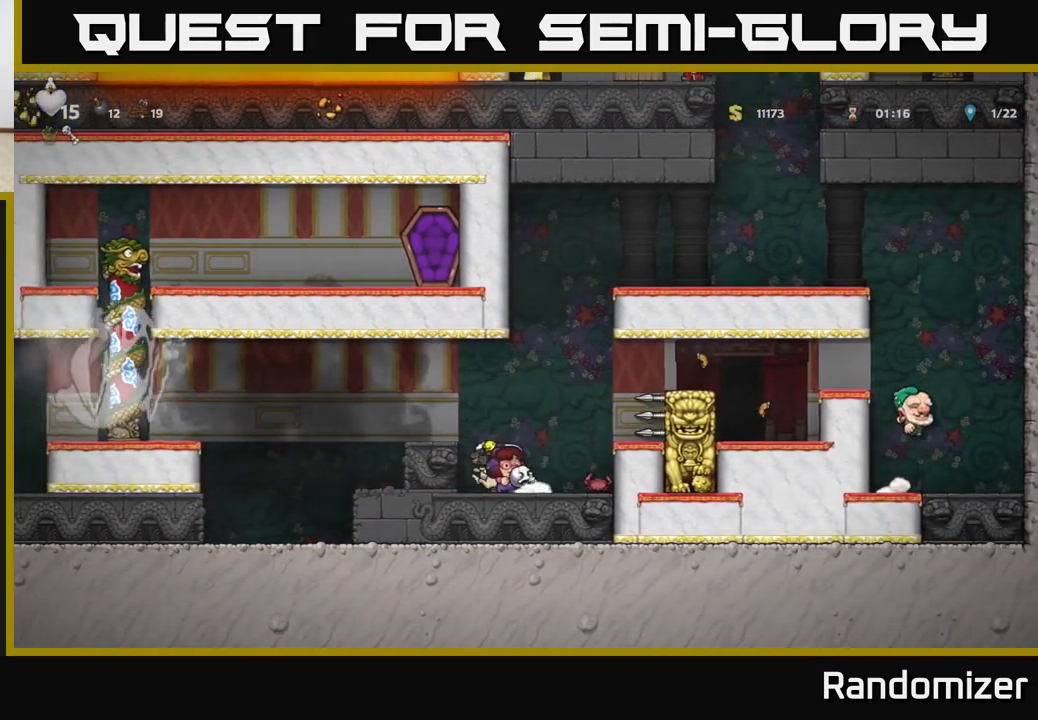
{"buttons": [], "left_stick": "right", "events": [[133, "left_stick", "right"], [217, "A", "down"], [450, "A", "up"]]}
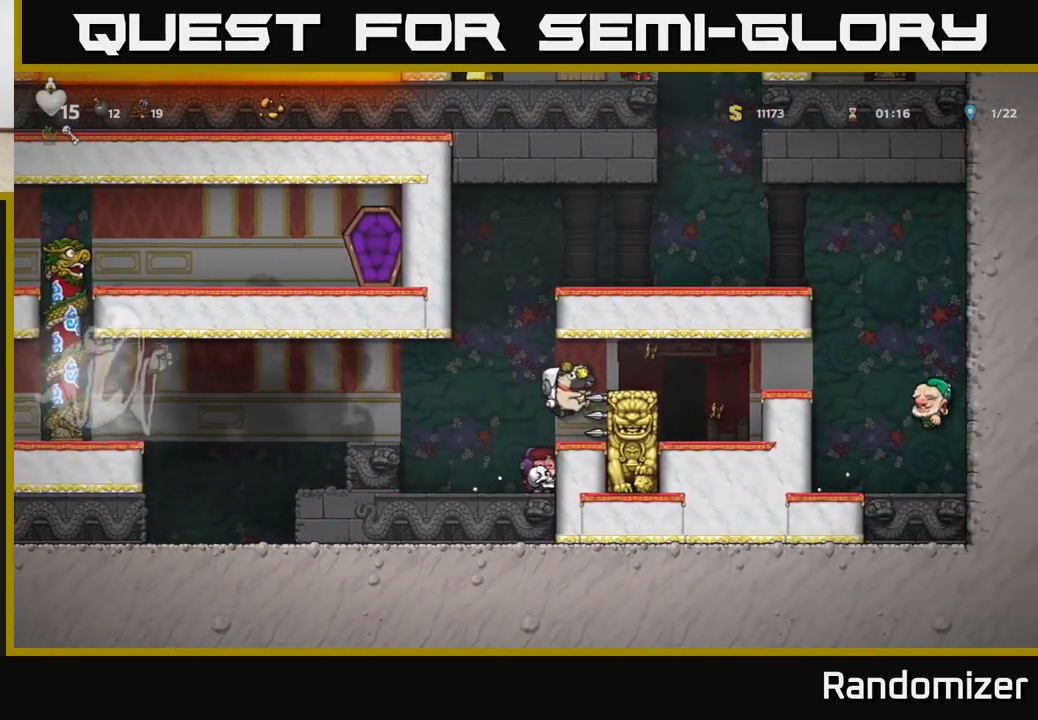
{"buttons": [], "left_stick": "right", "events": [[117, "A", "down"], [283, "A", "up"]]}
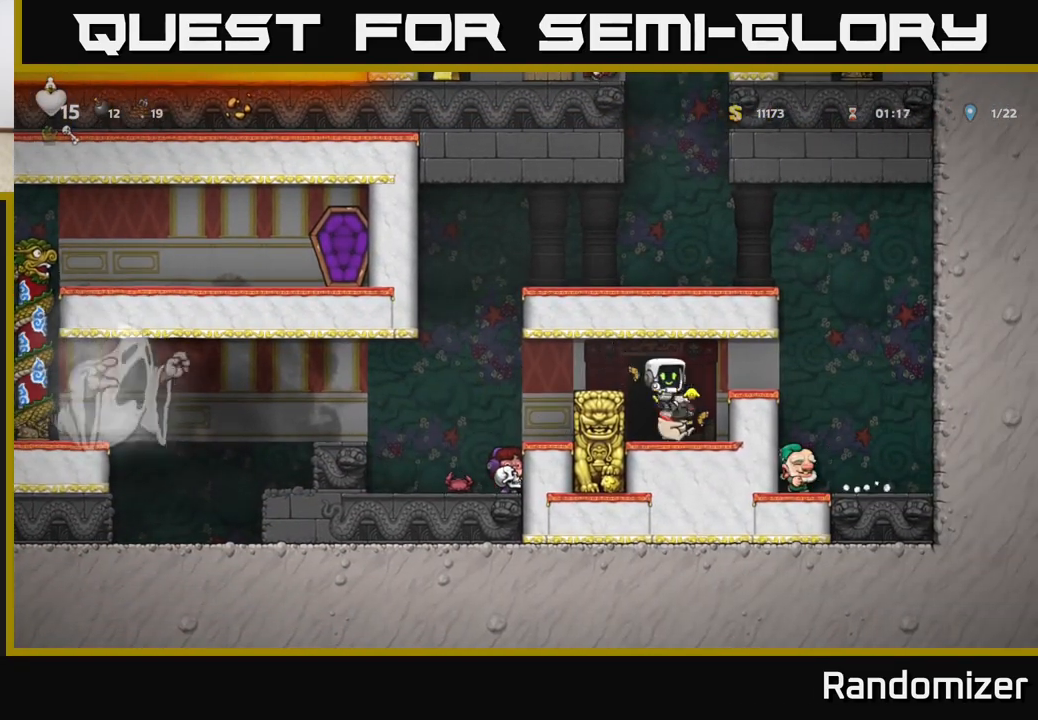
{"buttons": [], "left_stick": "center", "events": [[17, "left_stick", "left"], [167, "left_stick", "center"], [267, "L2", "down"], [350, "L2", "up"]]}